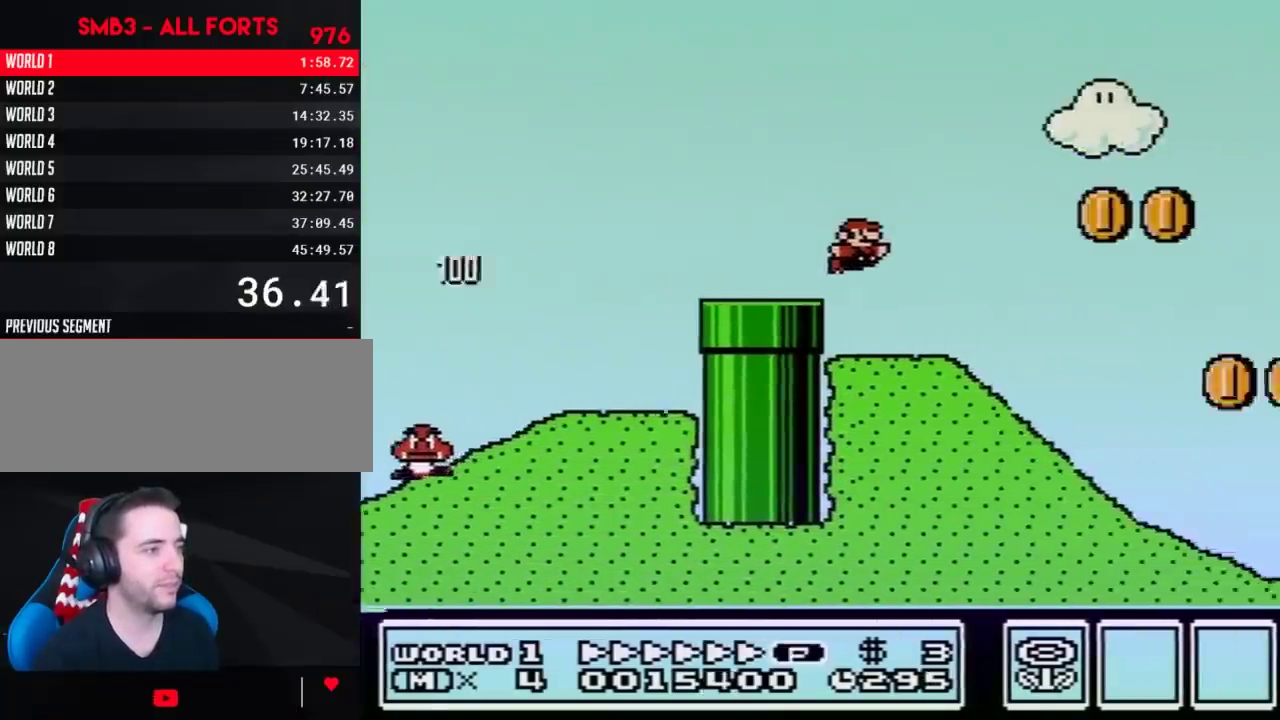
Gameplay with a controller (Nintendo layout); each line is a JSON object with the inputs held at the frame after it. "events" lists button and stick changes between this image and that frame as [ms after this image, input, new state], when the widget could be followed in between. Not read: L3 R3.
{"buttons": ["B", "DPAD_RIGHT"], "events": []}
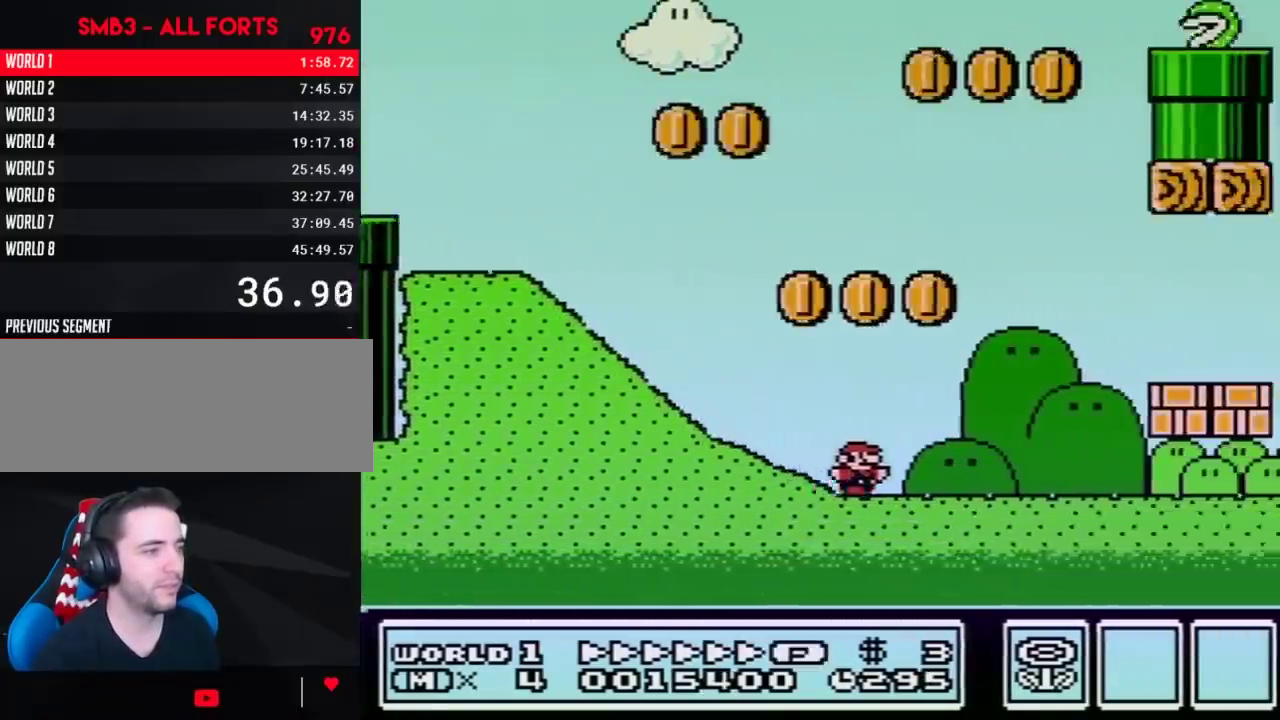
{"buttons": ["A", "B", "DPAD_RIGHT"], "events": [[467, "A", "down"]]}
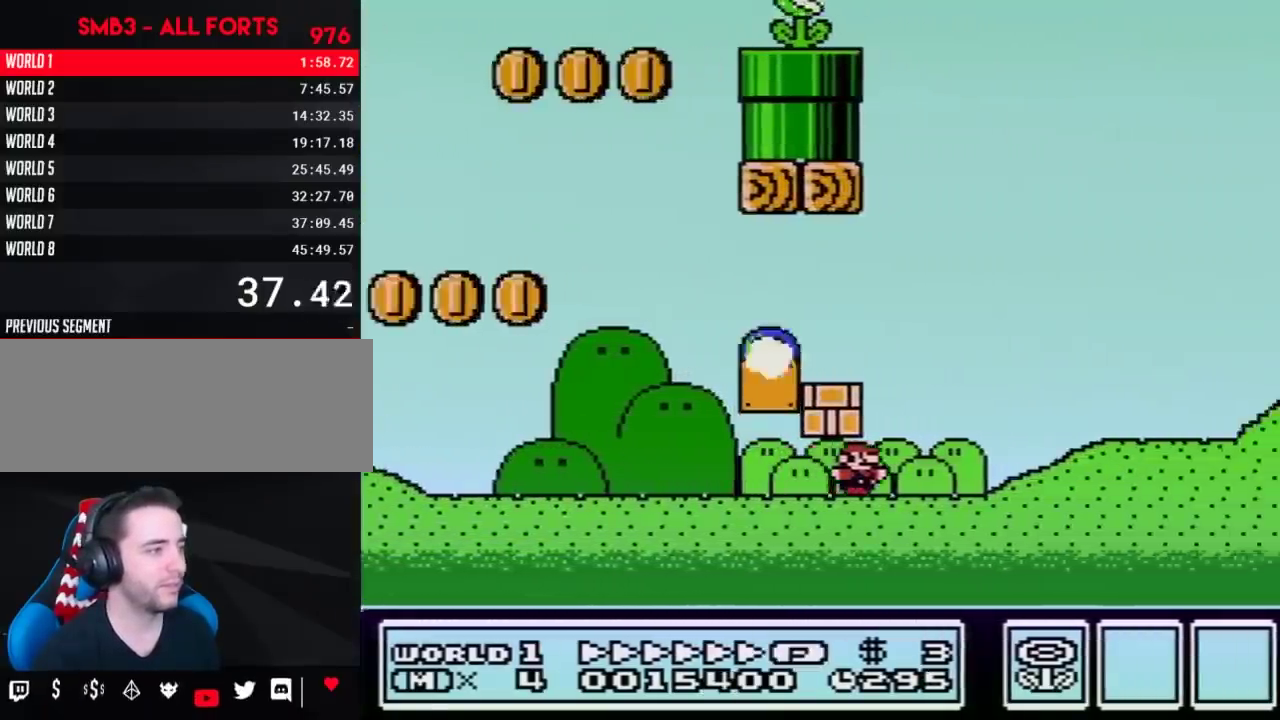
{"buttons": ["A", "B", "DPAD_RIGHT"], "events": [[17, "A", "up"], [117, "A", "down"]]}
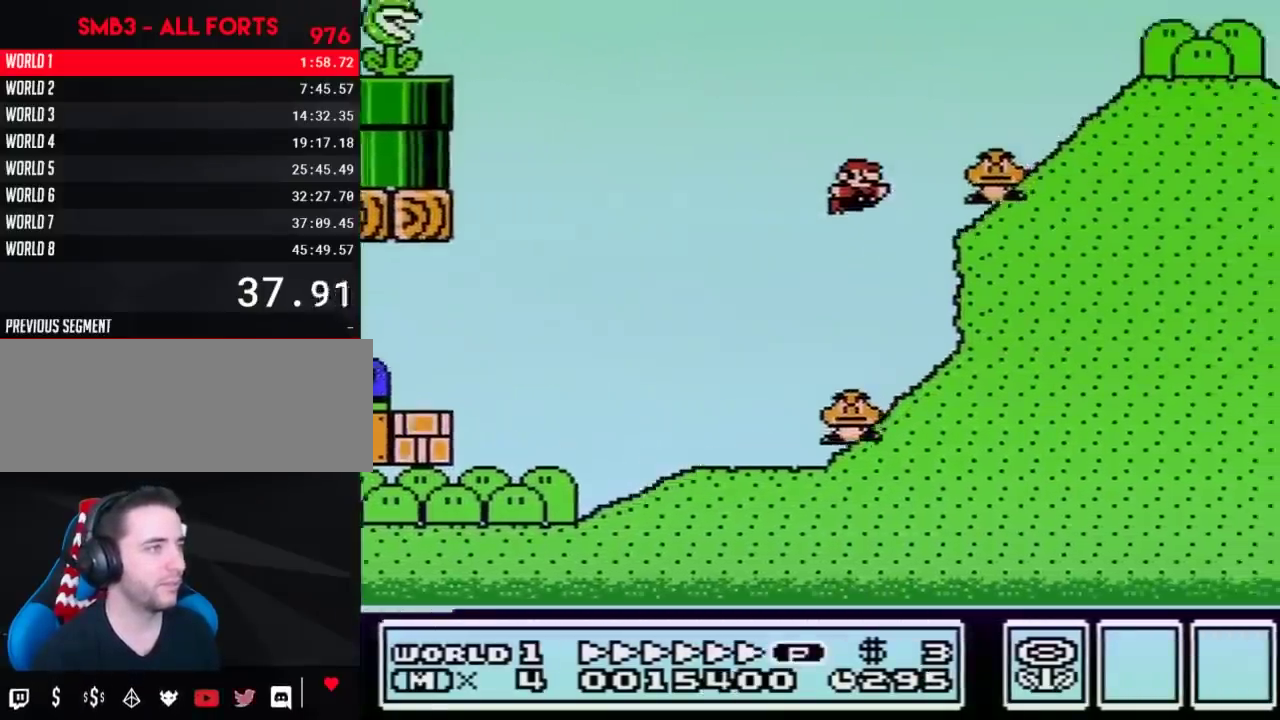
{"buttons": ["B", "DPAD_RIGHT"], "events": [[117, "A", "up"]]}
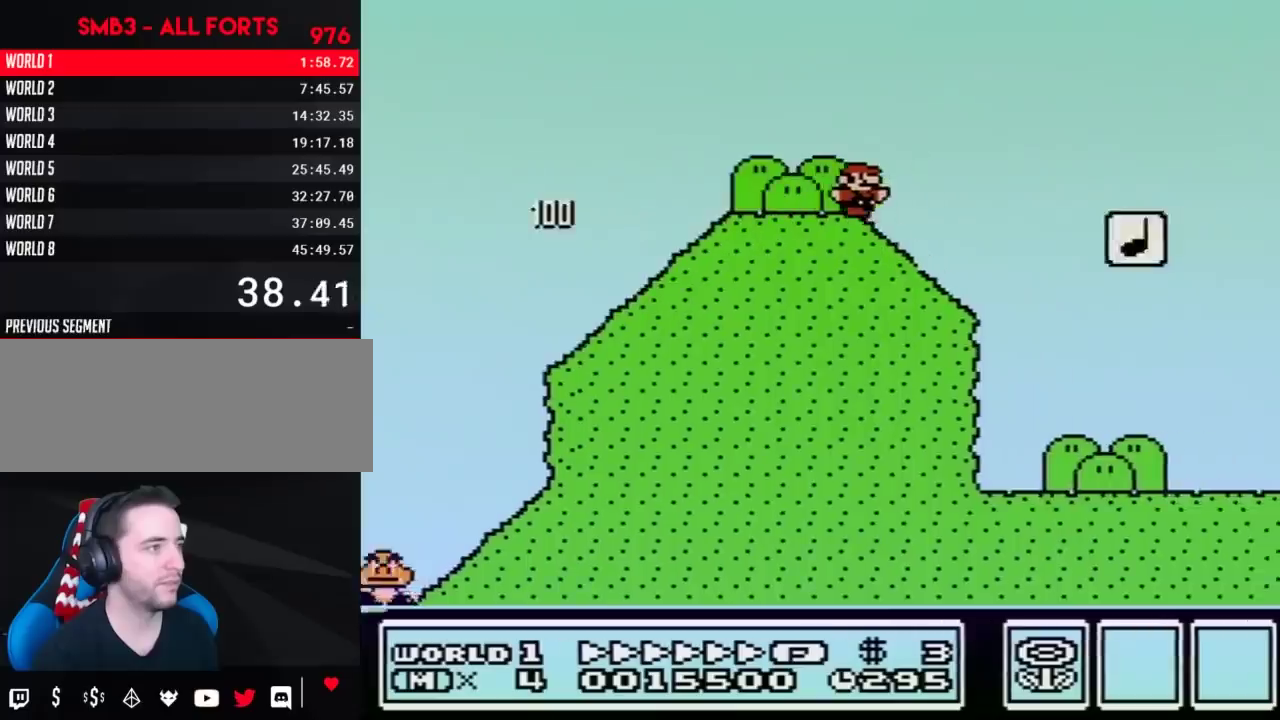
{"buttons": ["B", "DPAD_RIGHT"], "events": [[150, "A", "down"], [367, "A", "up"]]}
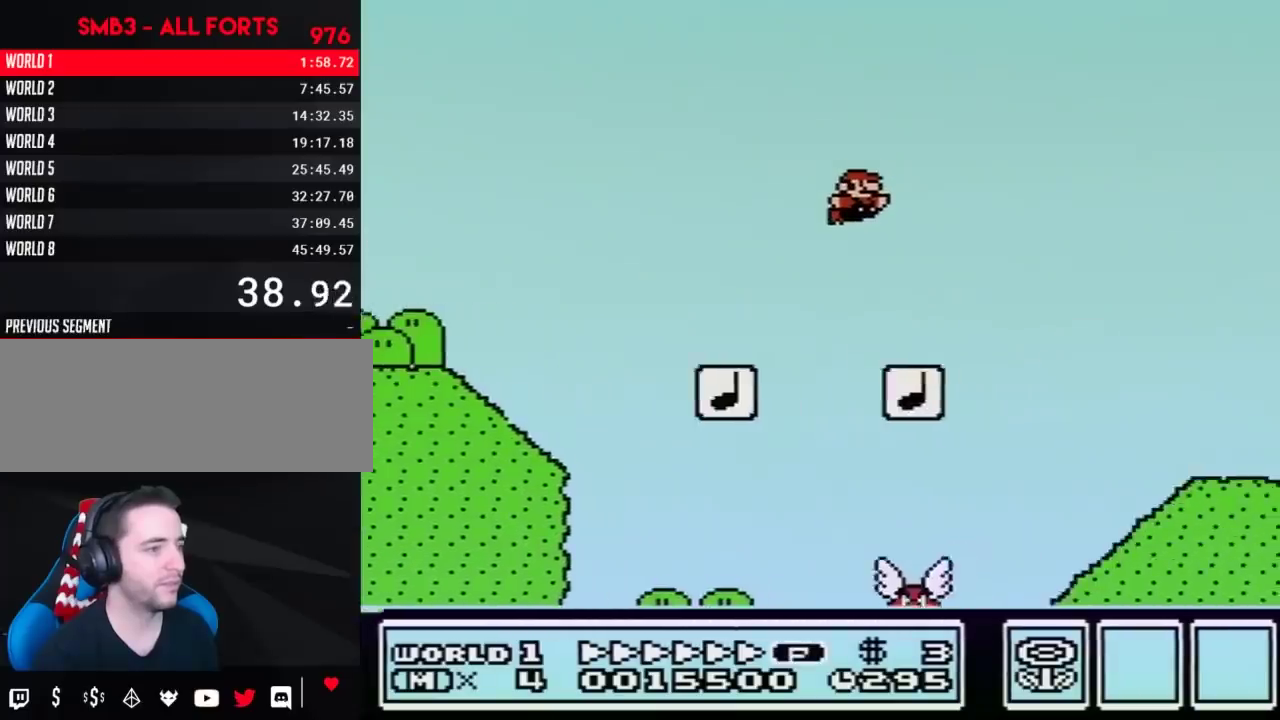
{"buttons": ["B", "DPAD_RIGHT"], "events": []}
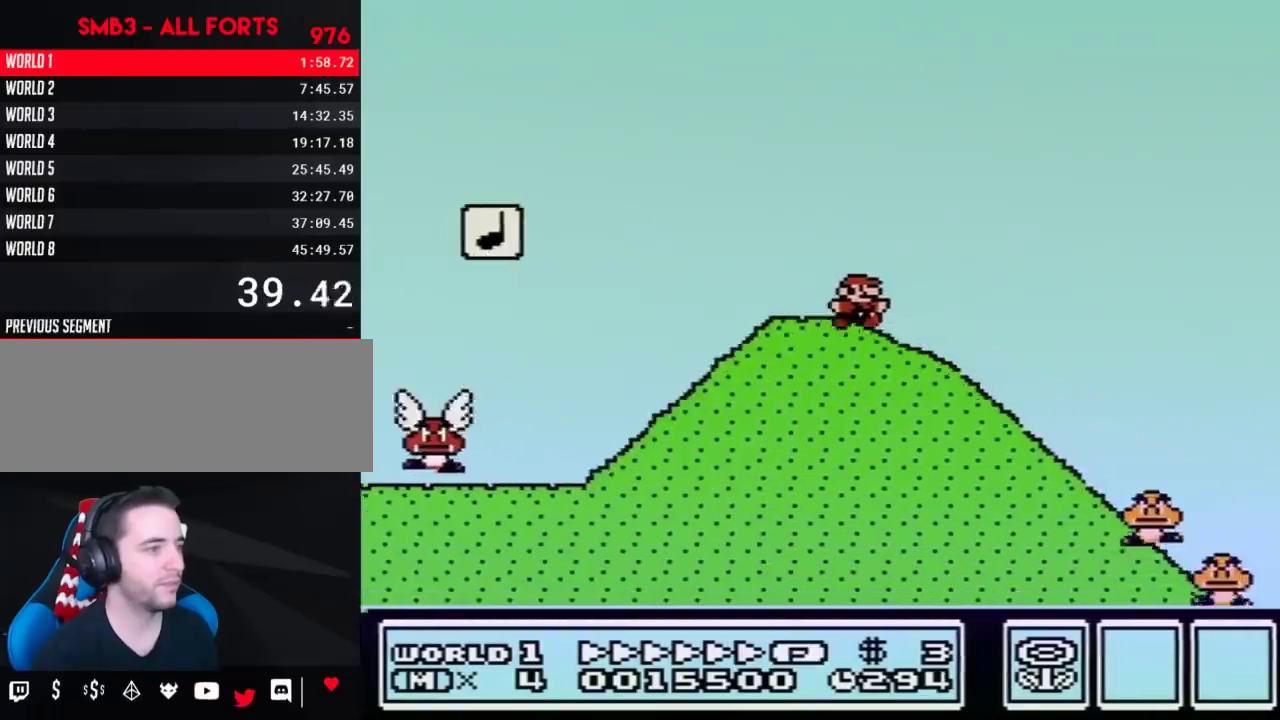
{"buttons": ["A", "B", "DPAD_RIGHT"], "events": [[333, "A", "down"]]}
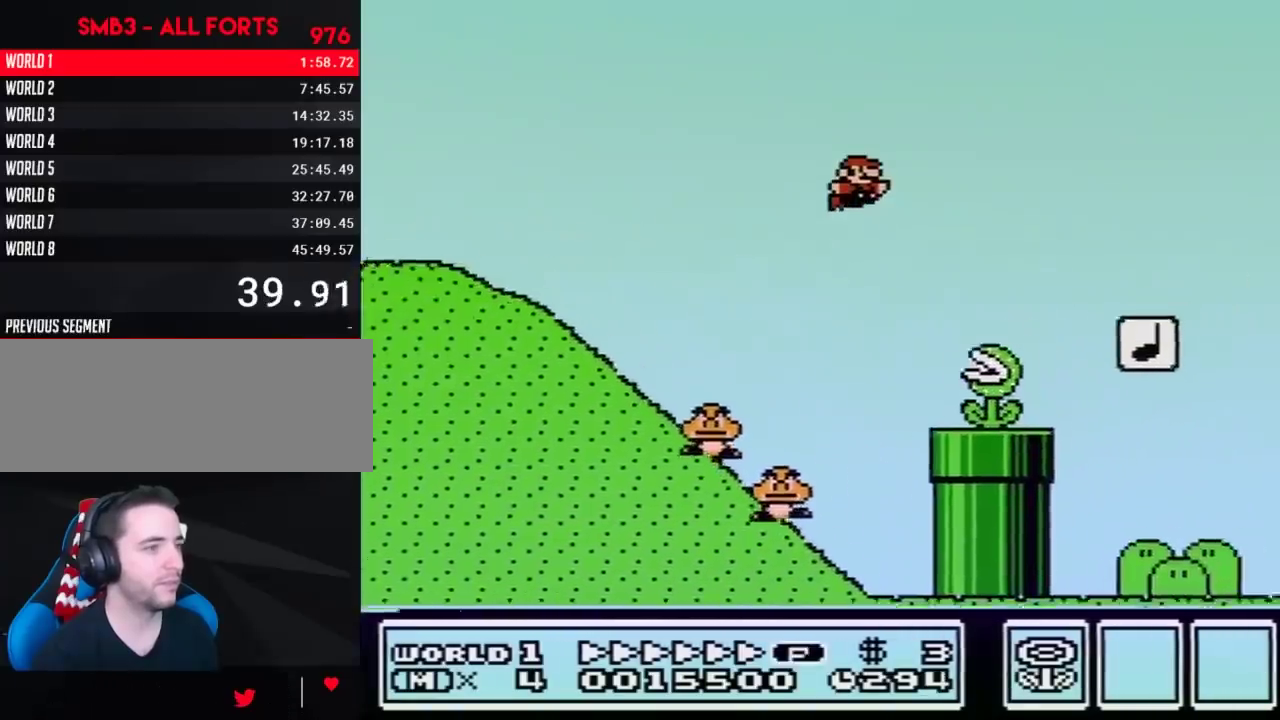
{"buttons": ["B", "DPAD_RIGHT"], "events": [[267, "A", "up"]]}
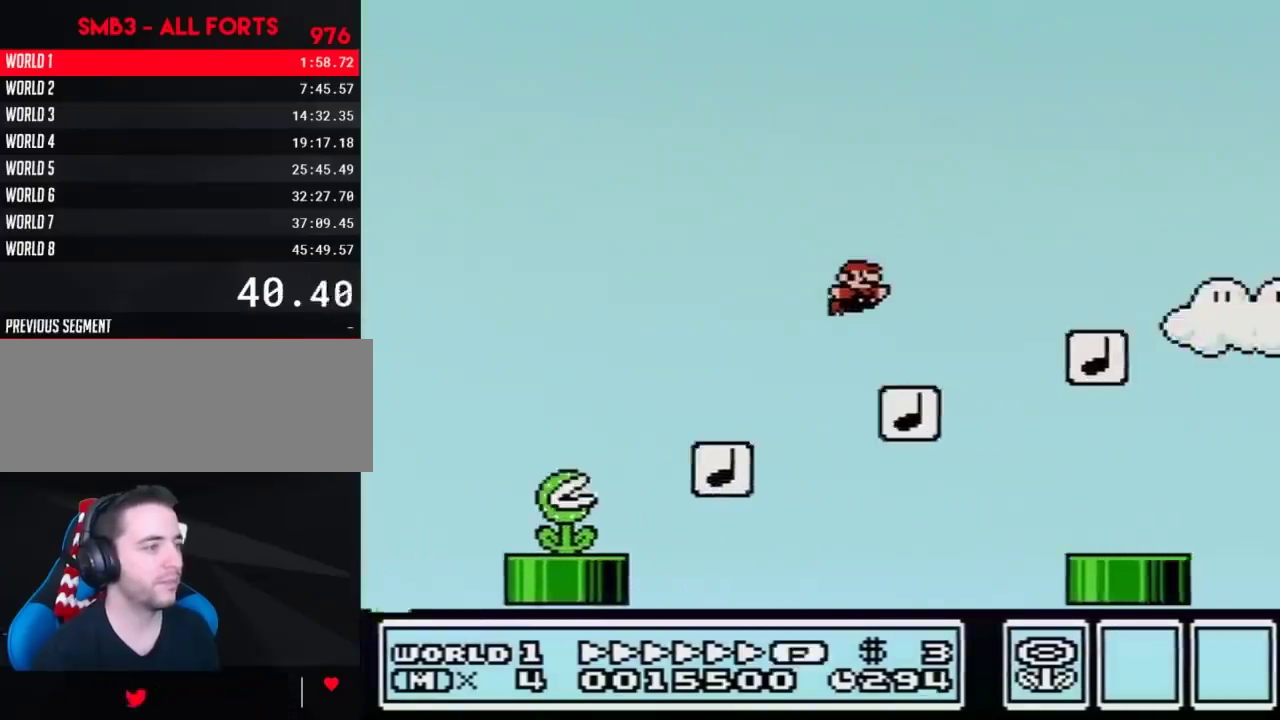
{"buttons": ["A", "B", "DPAD_RIGHT"], "events": [[467, "A", "down"]]}
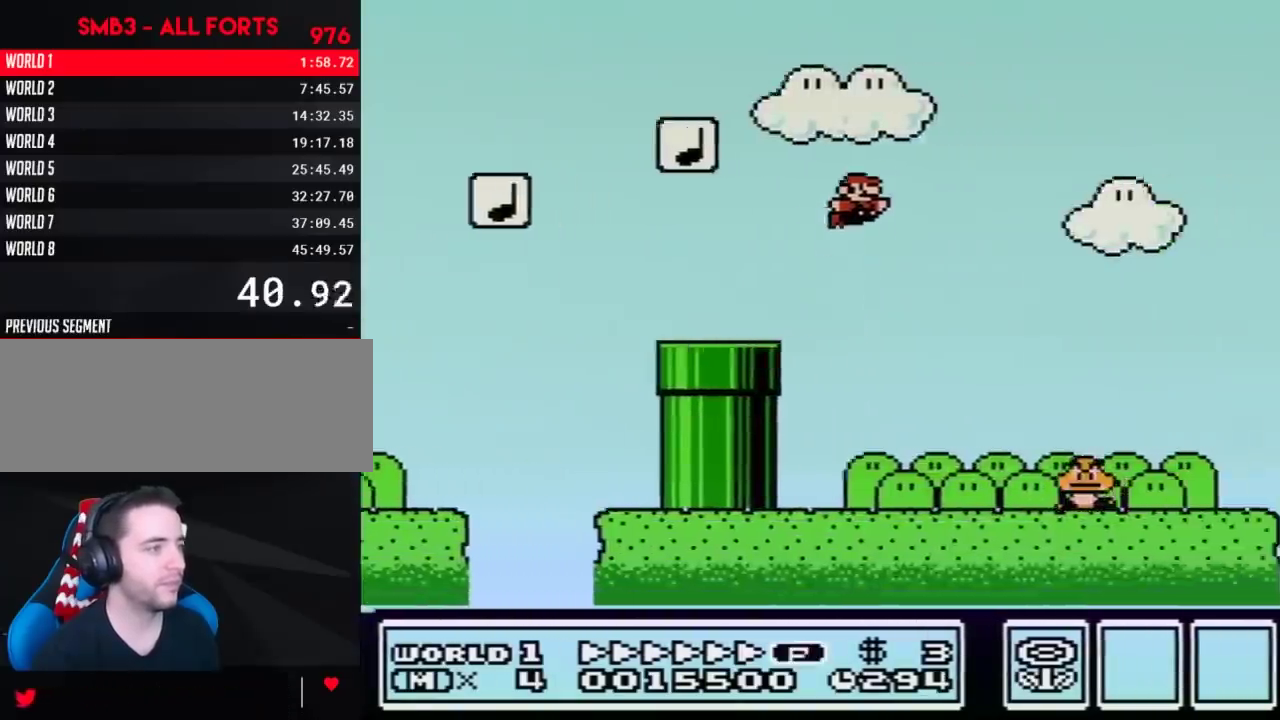
{"buttons": ["B", "DPAD_RIGHT"], "events": [[400, "A", "up"]]}
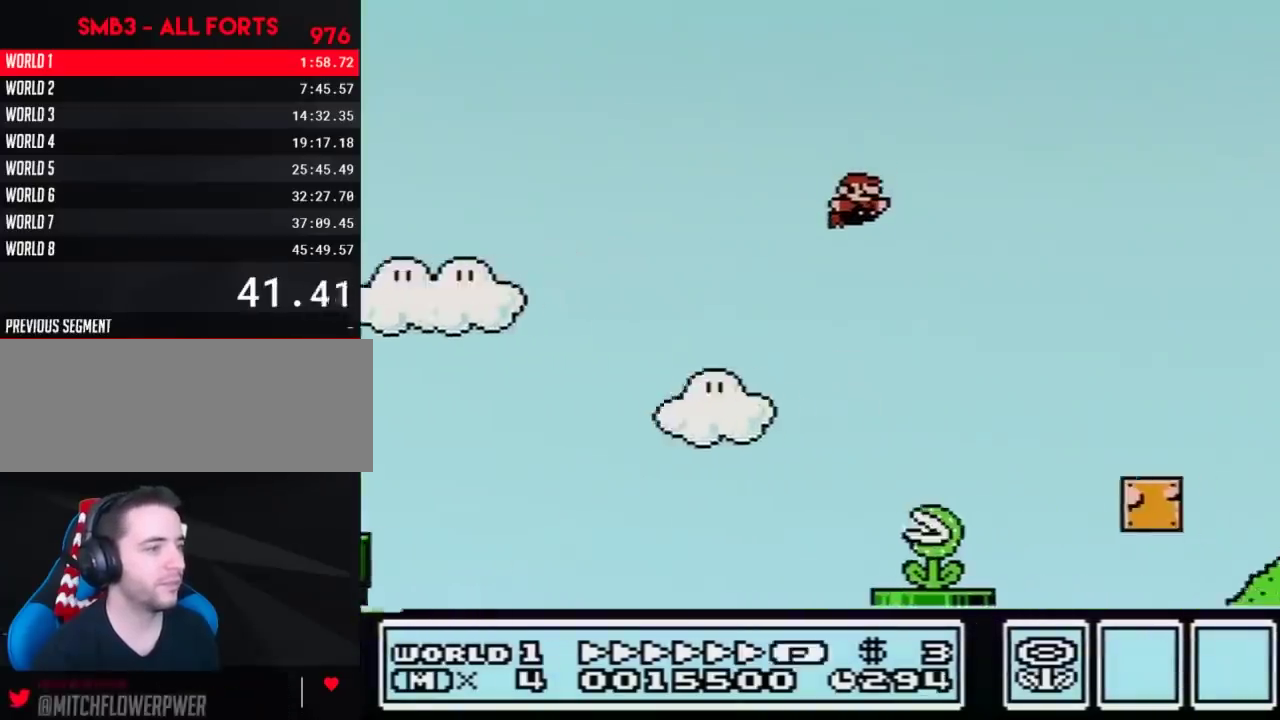
{"buttons": ["A", "B", "DPAD_RIGHT"], "events": [[483, "A", "down"]]}
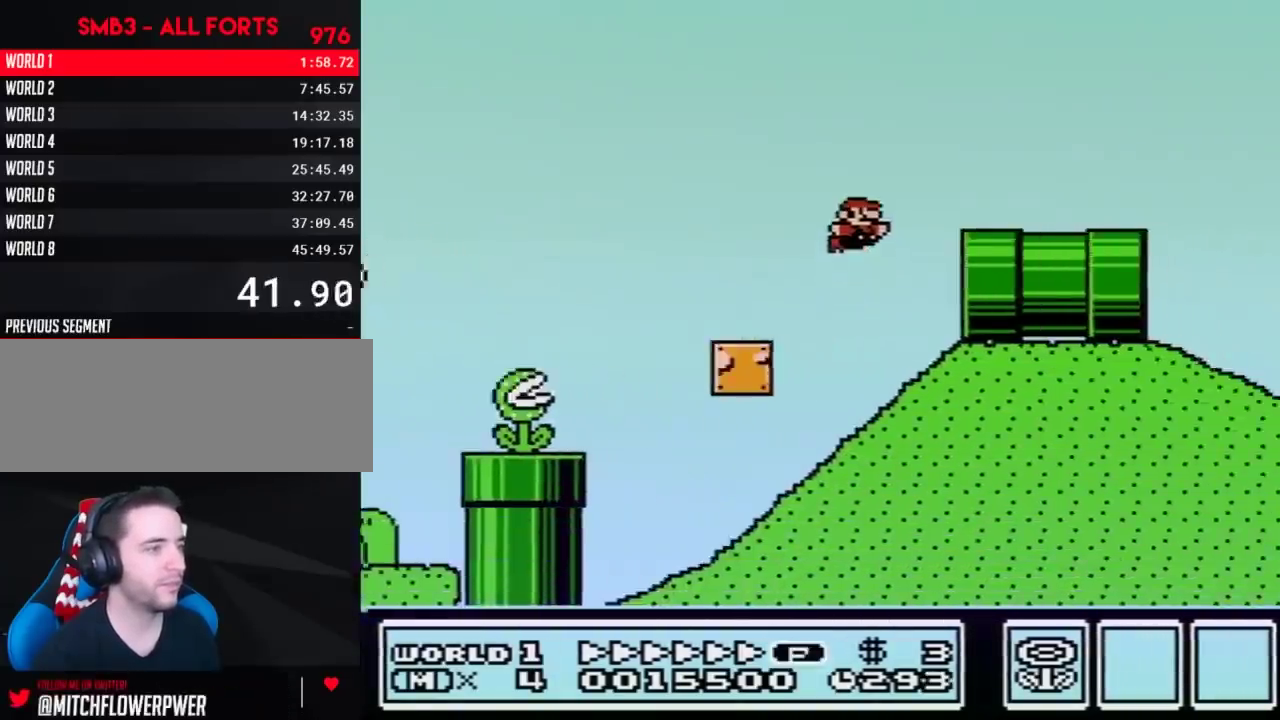
{"buttons": ["B", "DPAD_RIGHT"], "events": [[183, "A", "up"]]}
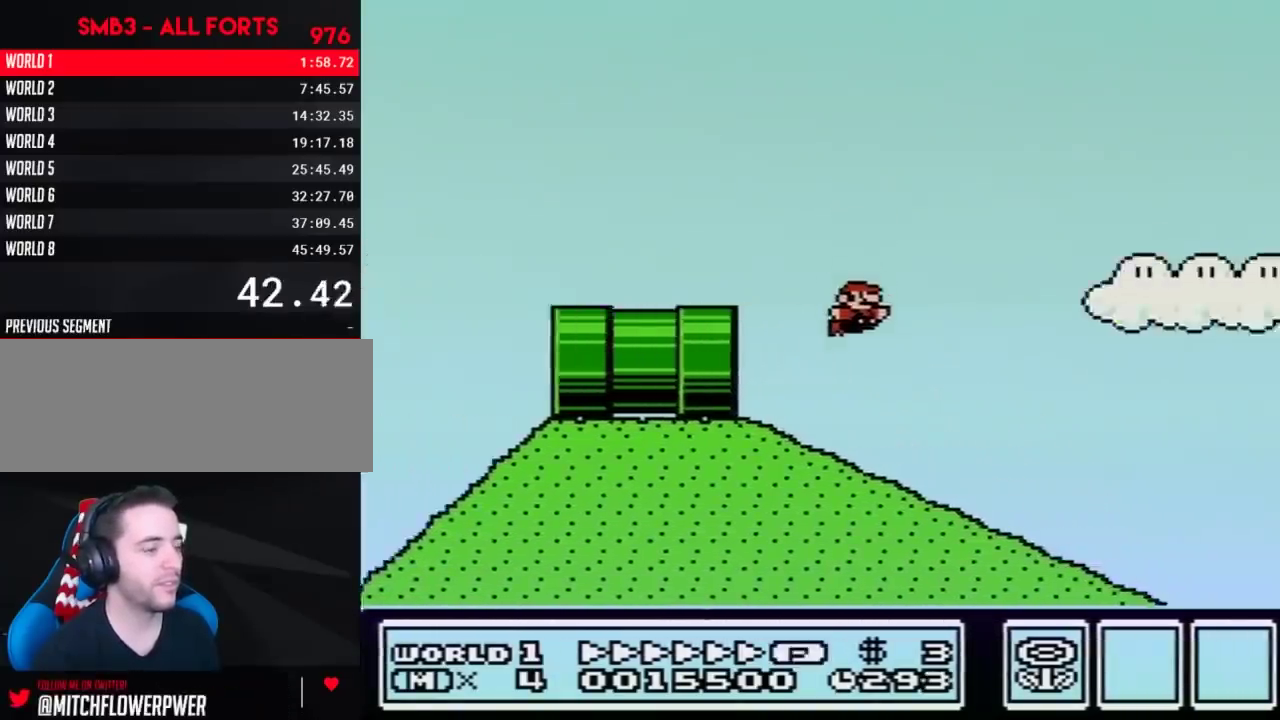
{"buttons": ["B", "DPAD_RIGHT"], "events": []}
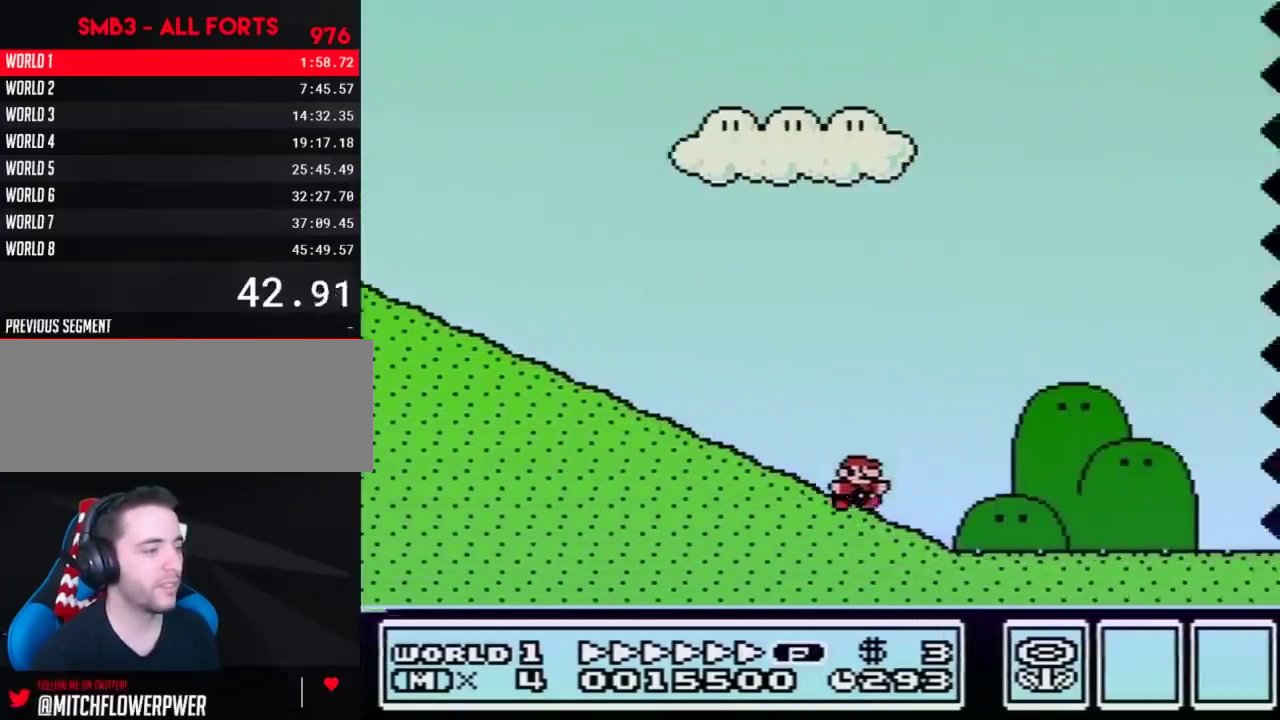
{"buttons": ["B", "DPAD_RIGHT"], "events": []}
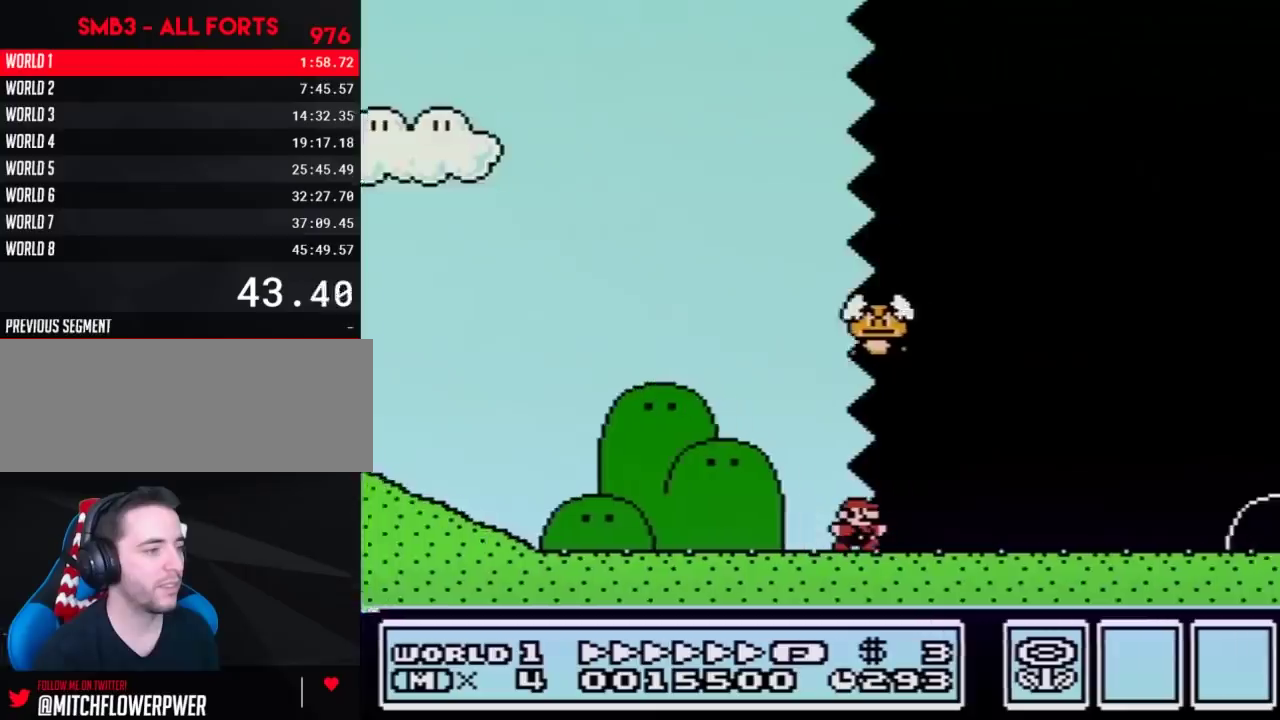
{"buttons": ["B", "DPAD_RIGHT"], "events": []}
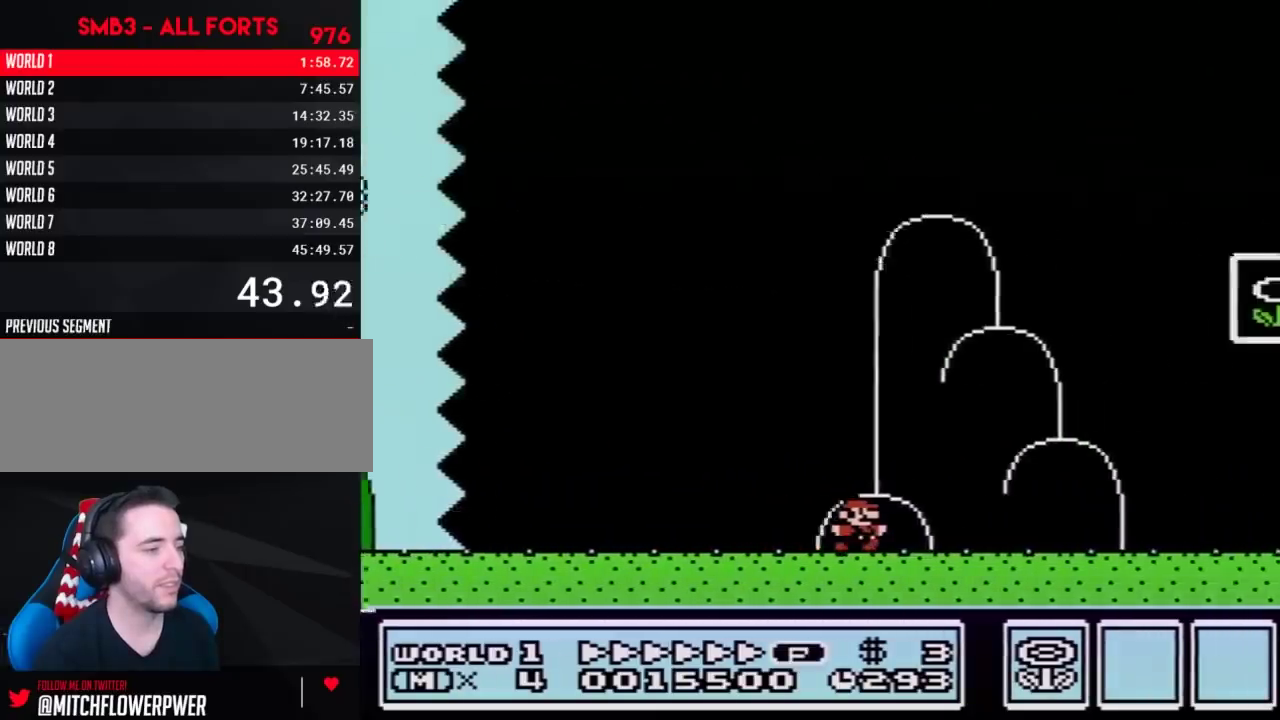
{"buttons": [], "events": [[217, "A", "down"], [450, "A", "up"], [450, "B", "up"], [483, "DPAD_RIGHT", "up"]]}